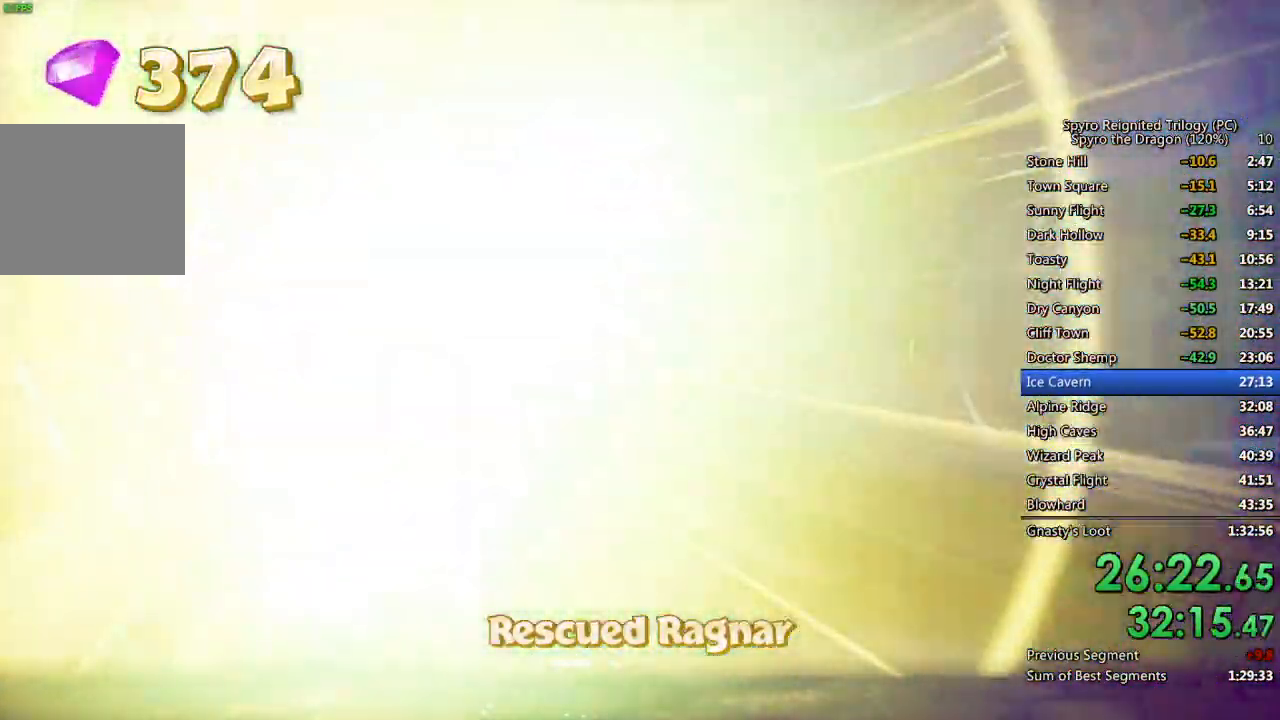
Gameplay with a controller (PlayStation layout); each line is a JSON object with the inputs held at the frame after it. "events" lists button and stick changes between this image and that frame as [ms after this image, input, new state], when the widget could be followed in between.
{"buttons": ["SQUARE"], "left_stick": "up-left", "right_stick": "center", "events": [[200, "TRIANGLE", "down"], [300, "left_stick", "up-left"], [317, "SQUARE", "down"], [317, "TRIANGLE", "up"]]}
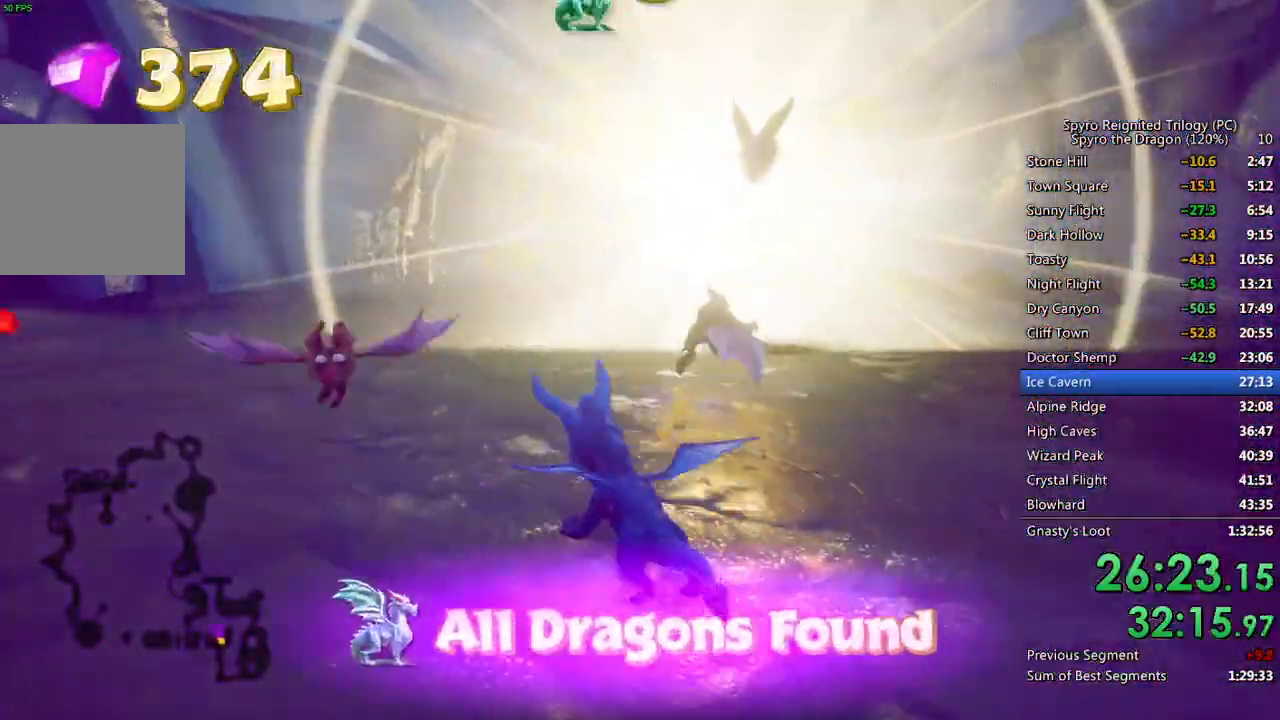
{"buttons": ["SQUARE"], "left_stick": "center", "right_stick": "center", "events": [[433, "left_stick", "center"]]}
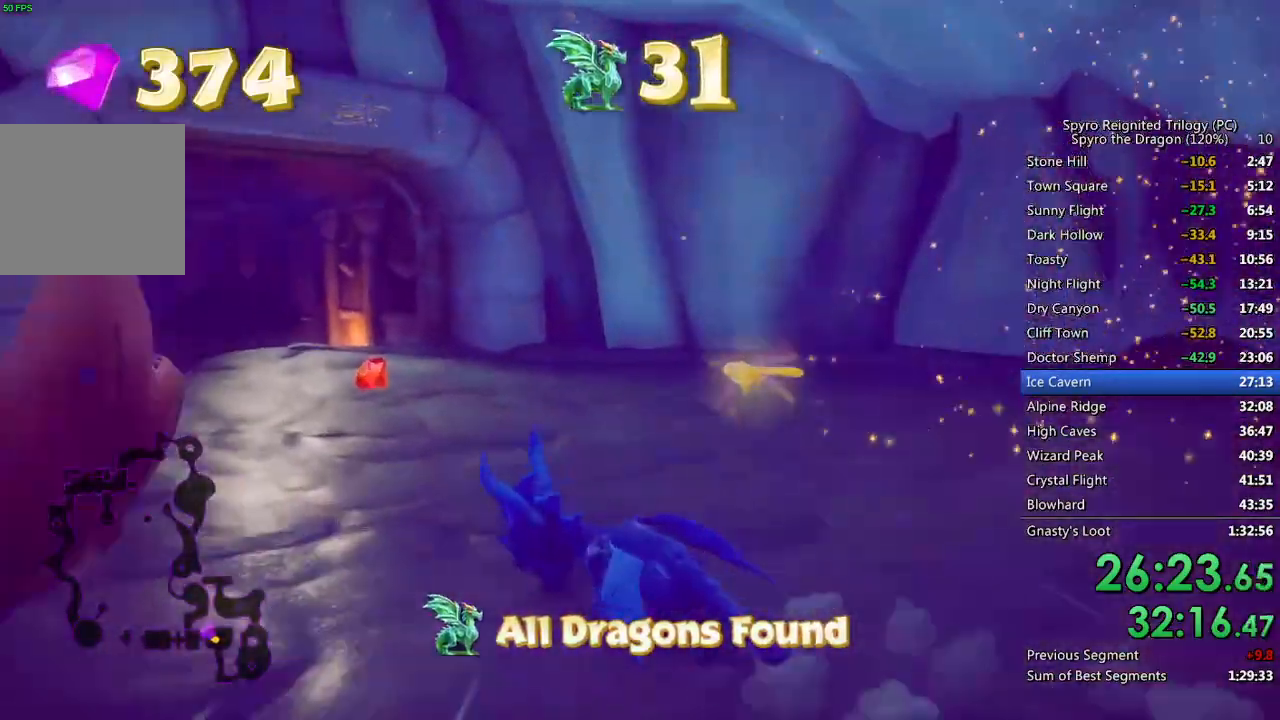
{"buttons": ["SQUARE"], "left_stick": "center", "right_stick": "center", "events": [[117, "left_stick", "right"], [250, "left_stick", "center"], [333, "left_stick", "right"], [450, "left_stick", "center"]]}
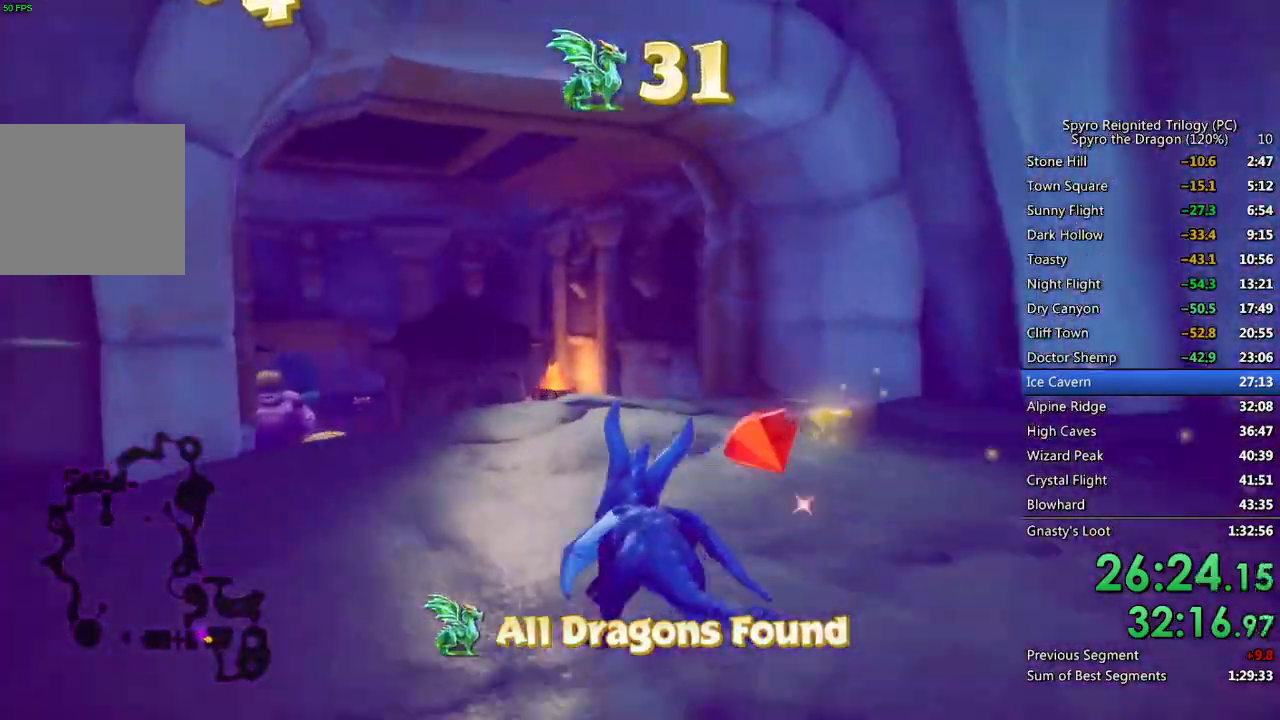
{"buttons": ["SQUARE"], "left_stick": "up-right", "right_stick": "center", "events": [[50, "left_stick", "up-left"], [283, "left_stick", "up"], [500, "left_stick", "up-right"]]}
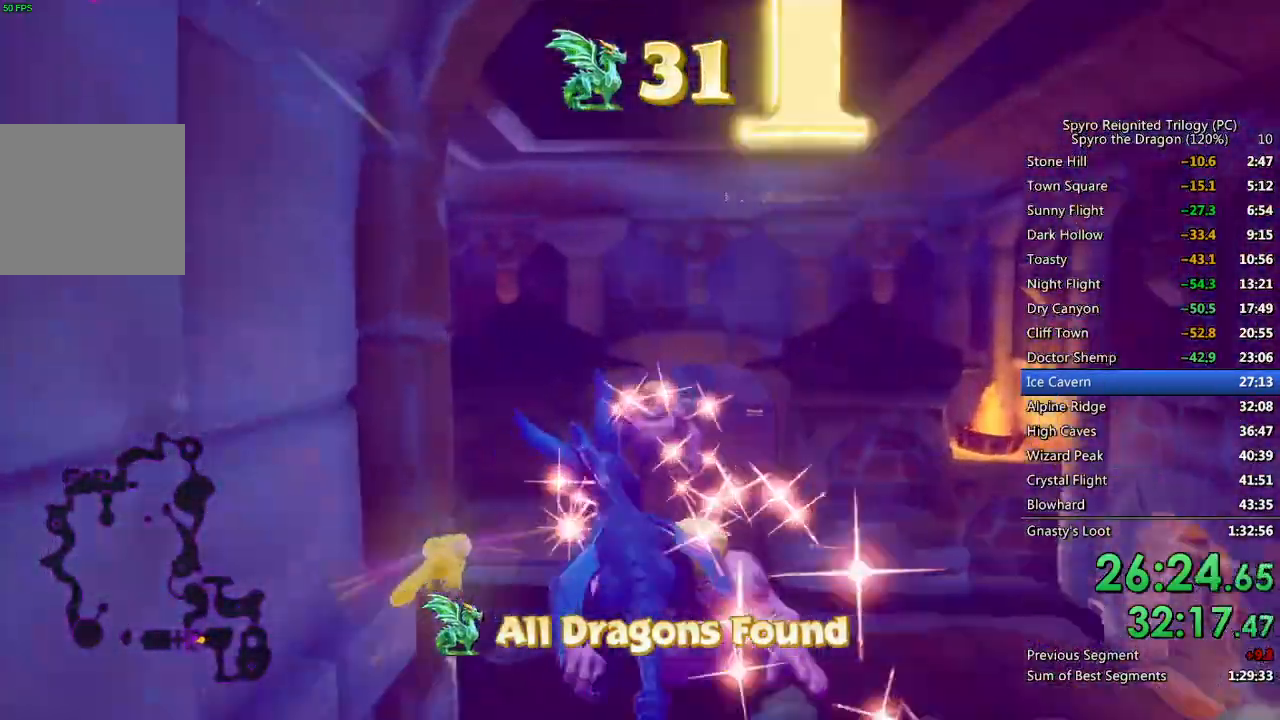
{"buttons": ["SQUARE"], "left_stick": "up-right", "right_stick": "center", "events": [[83, "SQUARE", "up"], [133, "CIRCLE", "down"], [200, "CIRCLE", "up"], [250, "SQUARE", "down"]]}
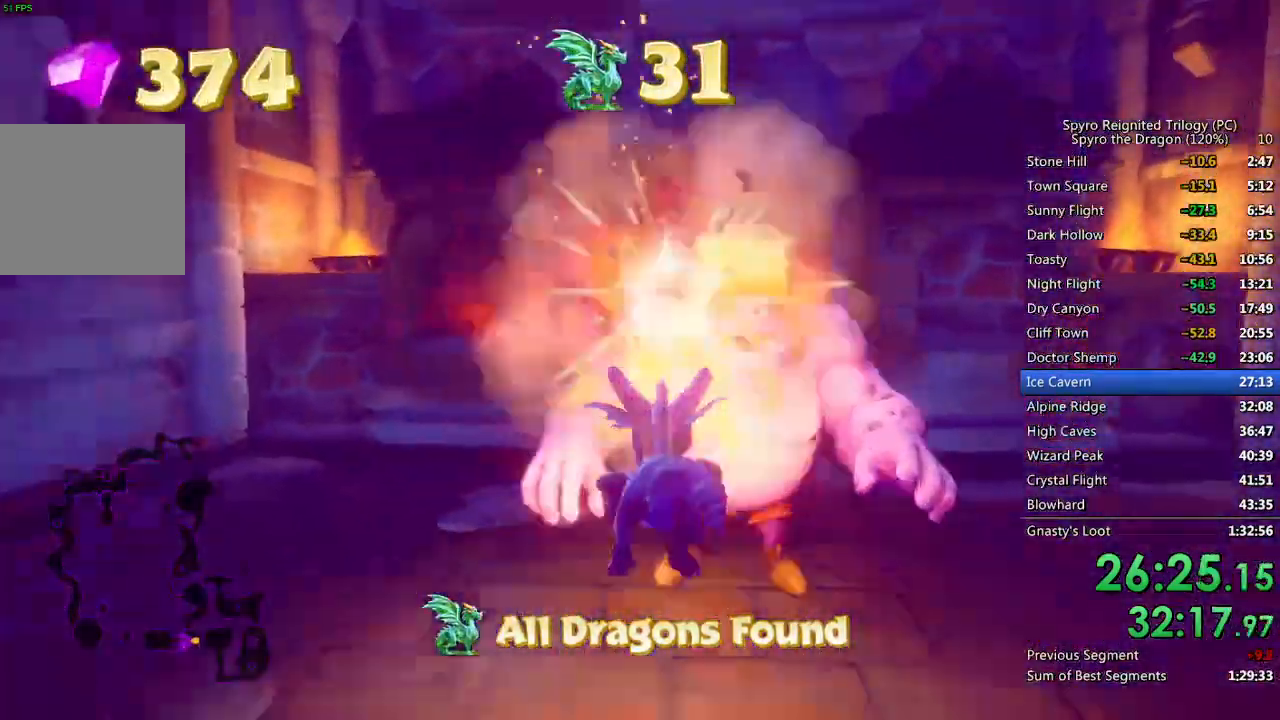
{"buttons": [], "left_stick": "center", "right_stick": "down-left", "events": [[217, "left_stick", "center"], [250, "SQUARE", "up"], [350, "left_stick", "down"], [367, "right_stick", "down-left"], [483, "left_stick", "center"]]}
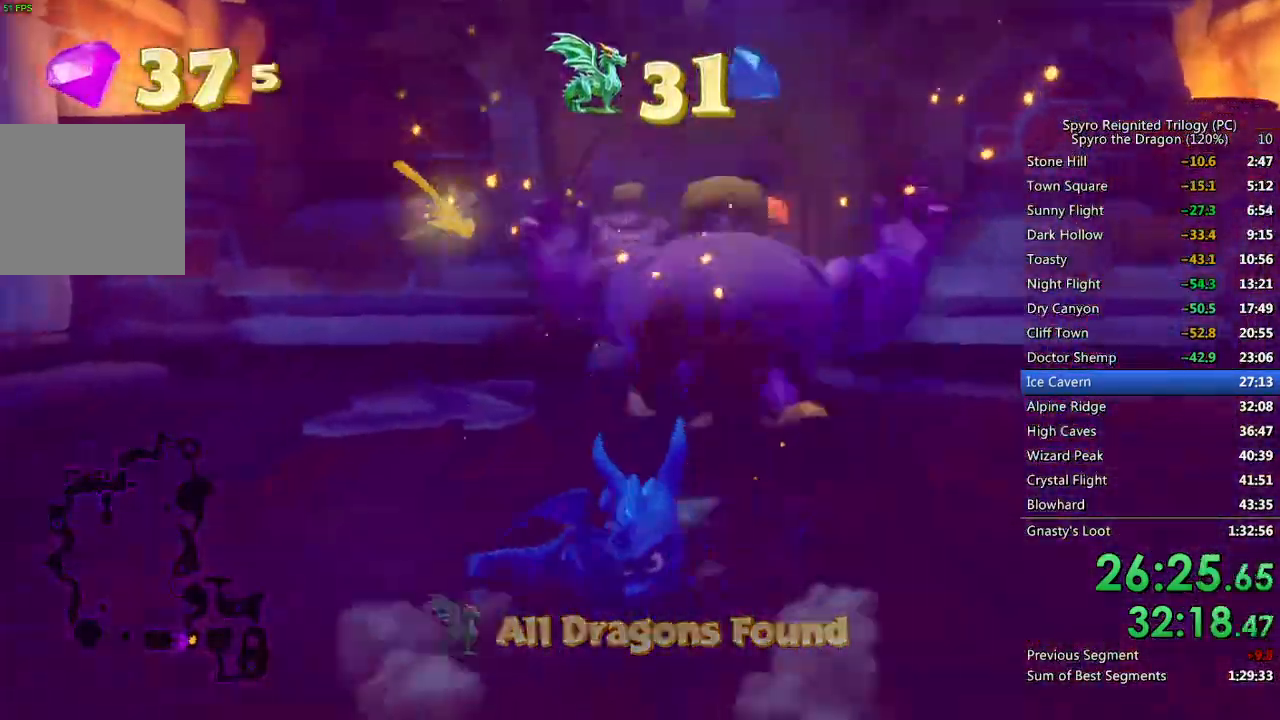
{"buttons": ["SQUARE"], "left_stick": "up-right", "right_stick": "center", "events": [[50, "left_stick", "up"], [150, "right_stick", "center"], [300, "SQUARE", "down"], [367, "left_stick", "up-right"]]}
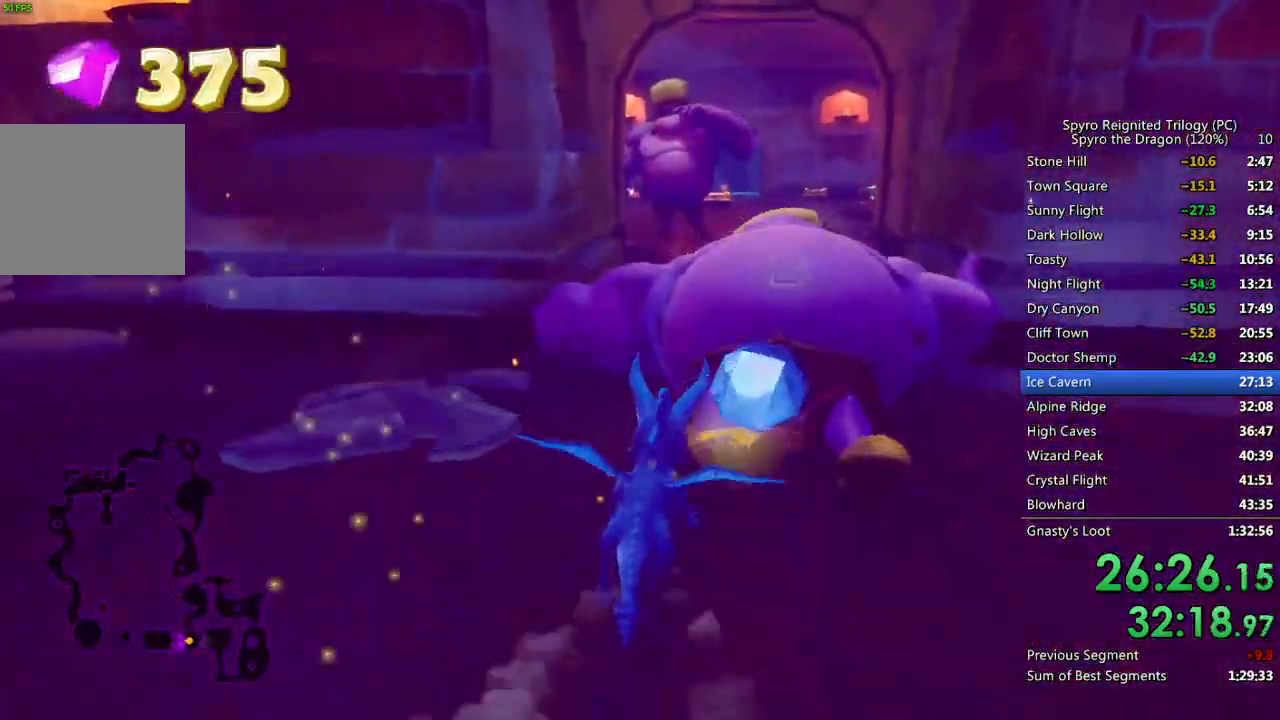
{"buttons": ["SQUARE"], "left_stick": "up-left", "right_stick": "center", "events": [[17, "left_stick", "center"], [50, "SQUARE", "up"], [83, "left_stick", "down-left"], [83, "right_stick", "down-left"], [300, "L1", "down"], [300, "L2", "down"], [367, "right_stick", "center"], [400, "left_stick", "up-left"], [417, "L1", "up"], [433, "SQUARE", "down"], [467, "L2", "up"]]}
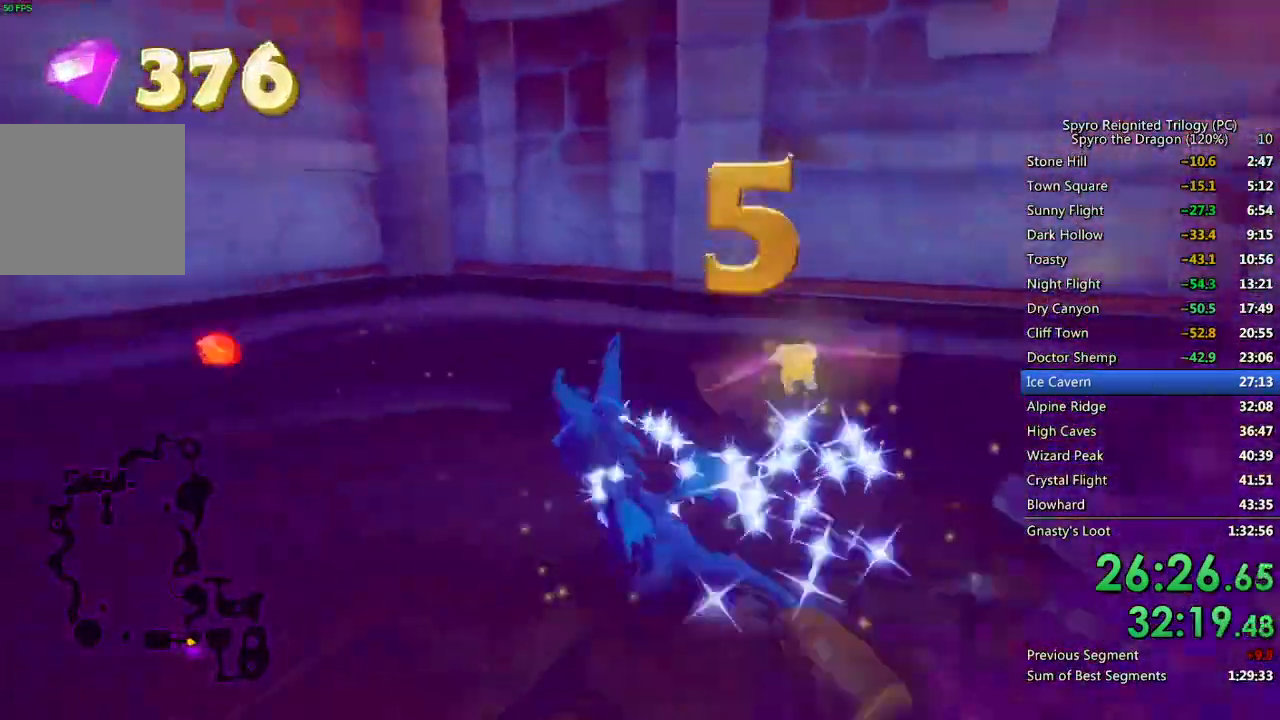
{"buttons": ["L2"], "left_stick": "left", "right_stick": "down-left", "events": [[317, "SQUARE", "up"], [317, "left_stick", "left"], [333, "right_stick", "down-left"], [467, "L2", "down"]]}
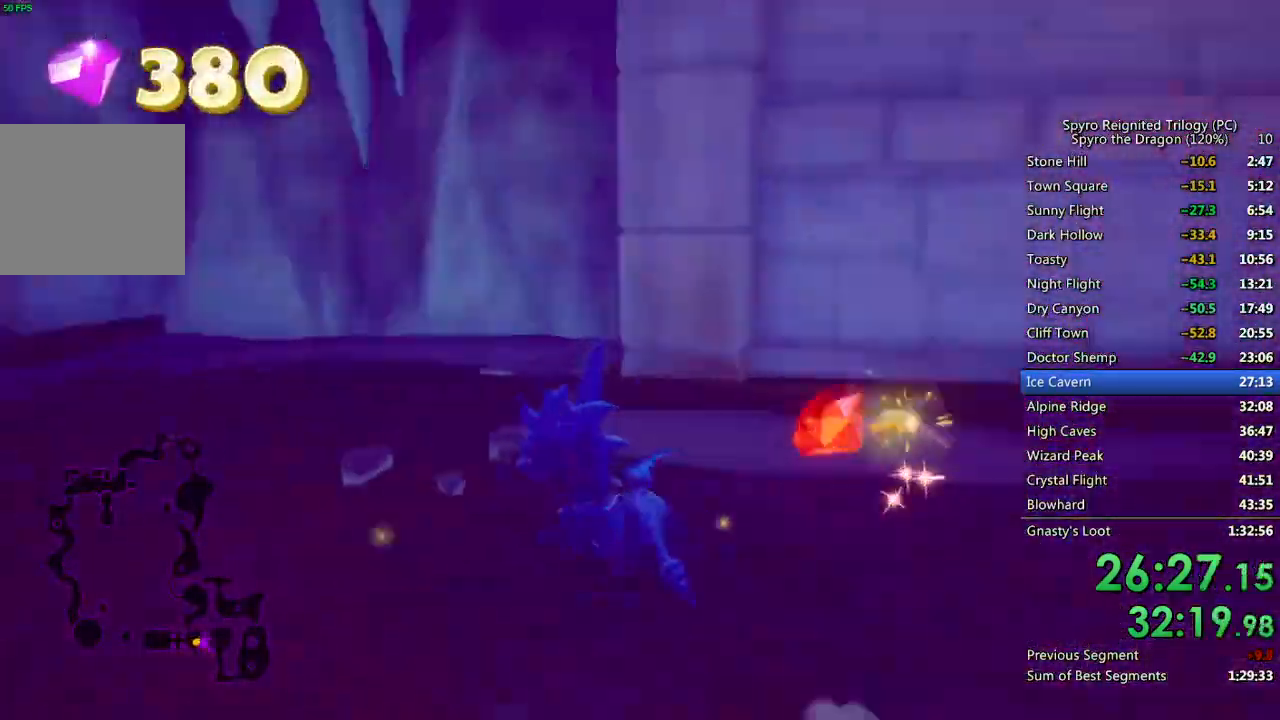
{"buttons": ["L1", "L2"], "left_stick": "left", "right_stick": "center", "events": [[33, "right_stick", "center"], [83, "SQUARE", "down"], [83, "right_stick", "left"], [133, "L2", "up"], [200, "SQUARE", "up"], [383, "L2", "down"], [433, "L1", "down"], [483, "right_stick", "center"]]}
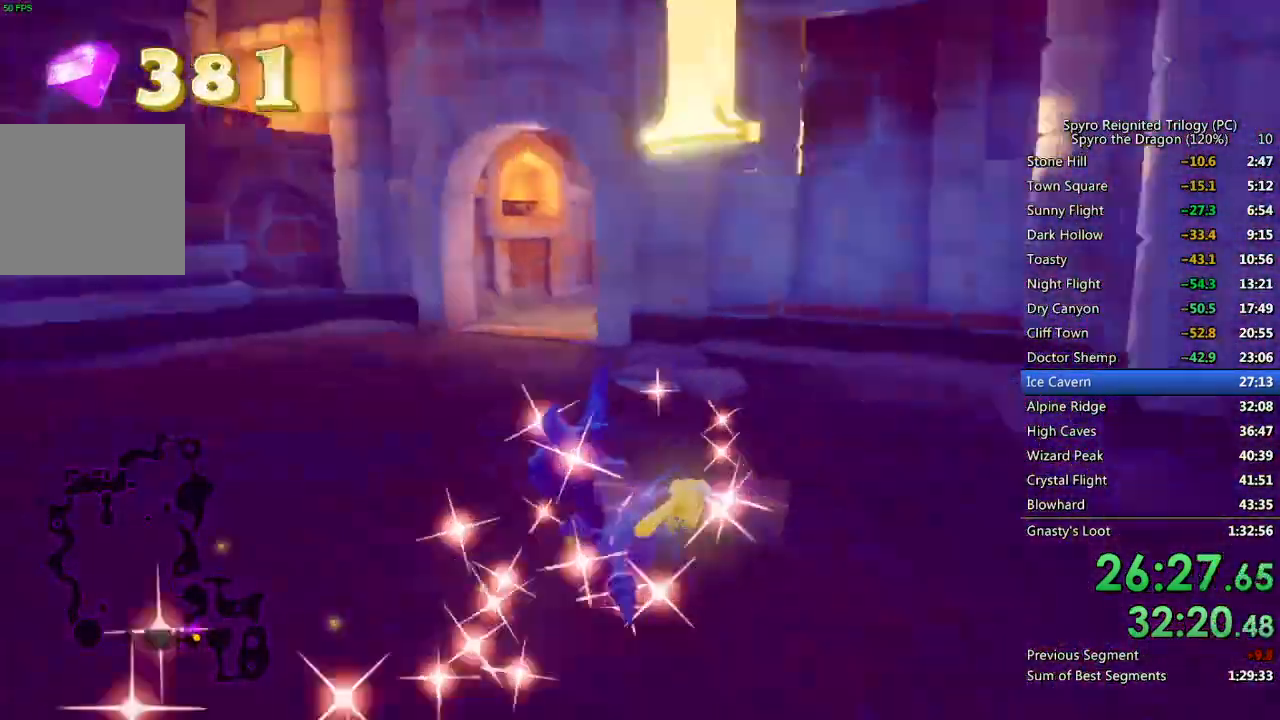
{"buttons": ["SQUARE"], "left_stick": "left", "right_stick": "center", "events": [[17, "SQUARE", "down"], [33, "L1", "up"], [67, "L2", "up"], [183, "left_stick", "center"], [350, "left_stick", "left"]]}
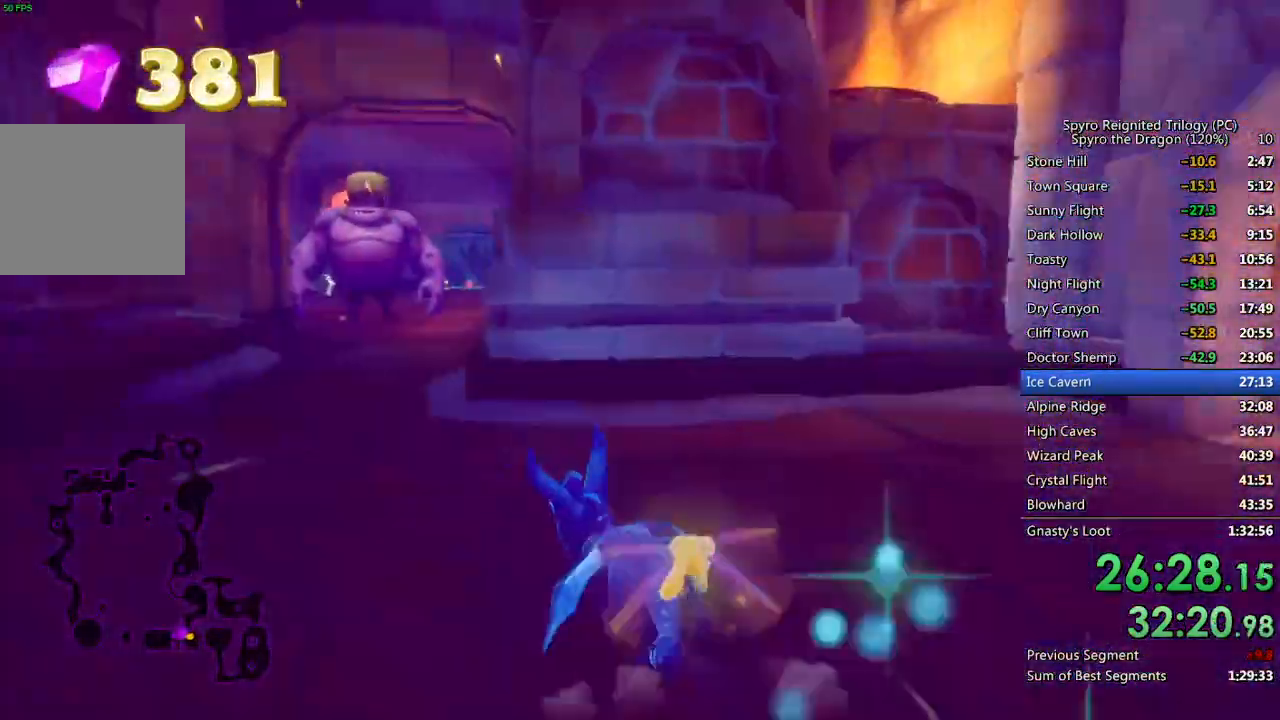
{"buttons": ["SQUARE"], "left_stick": "up-right", "right_stick": "center", "events": [[217, "left_stick", "center"], [300, "left_stick", "up-right"]]}
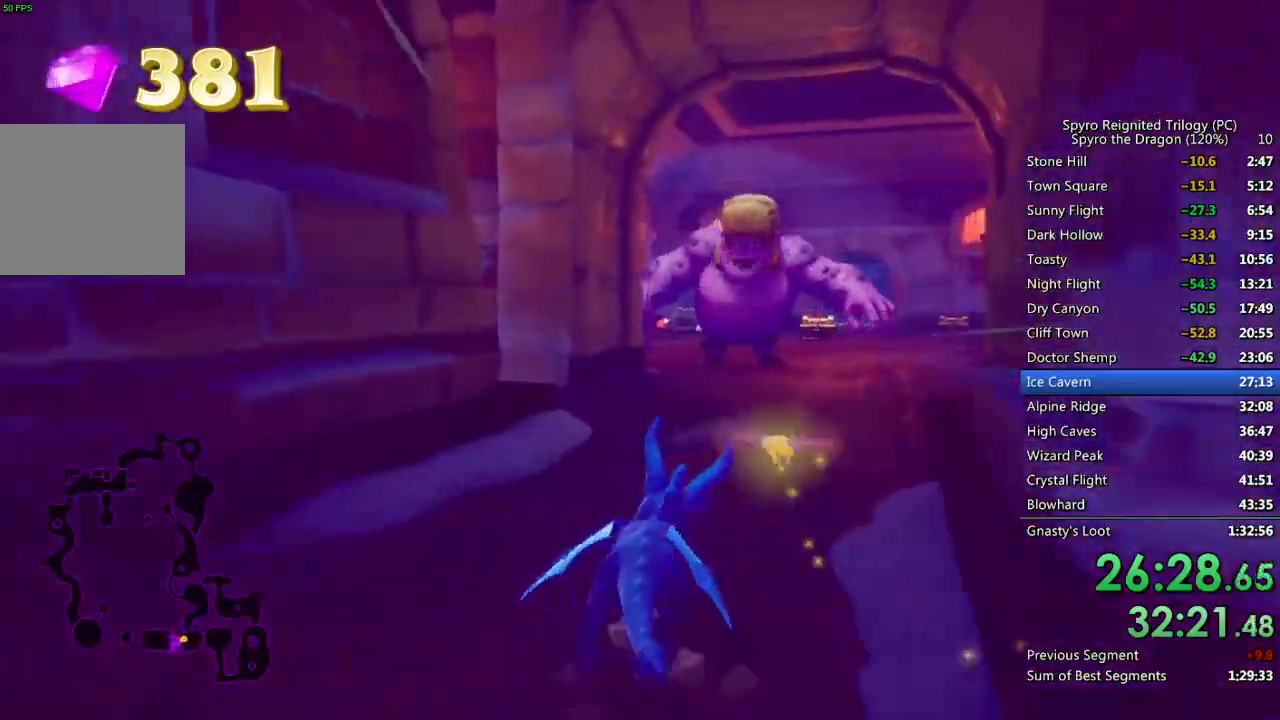
{"buttons": [], "left_stick": "up", "right_stick": "center", "events": [[100, "left_stick", "up"], [367, "SQUARE", "up"], [417, "CIRCLE", "down"], [450, "CIRCLE", "up"]]}
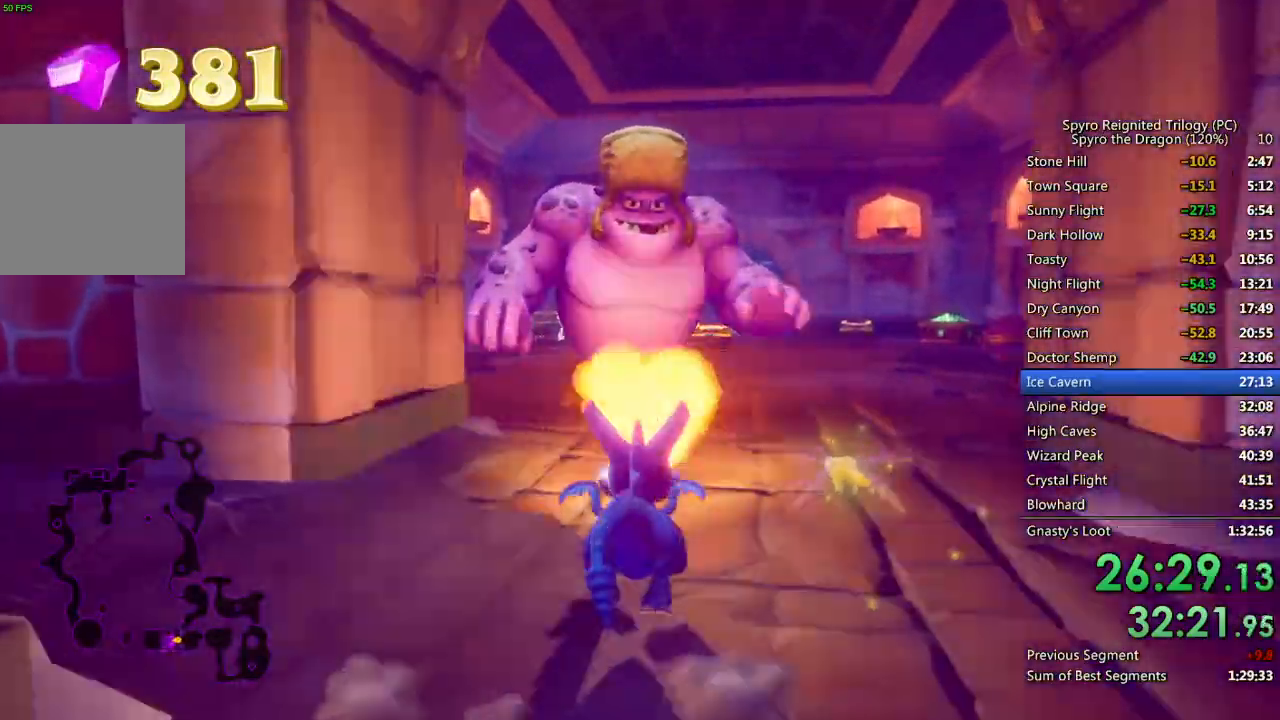
{"buttons": [], "left_stick": "up-left", "right_stick": "down-left", "events": [[67, "SQUARE", "down"], [150, "CROSS", "down"], [367, "CROSS", "up"], [400, "SQUARE", "up"], [417, "right_stick", "down-left"], [500, "left_stick", "up-left"]]}
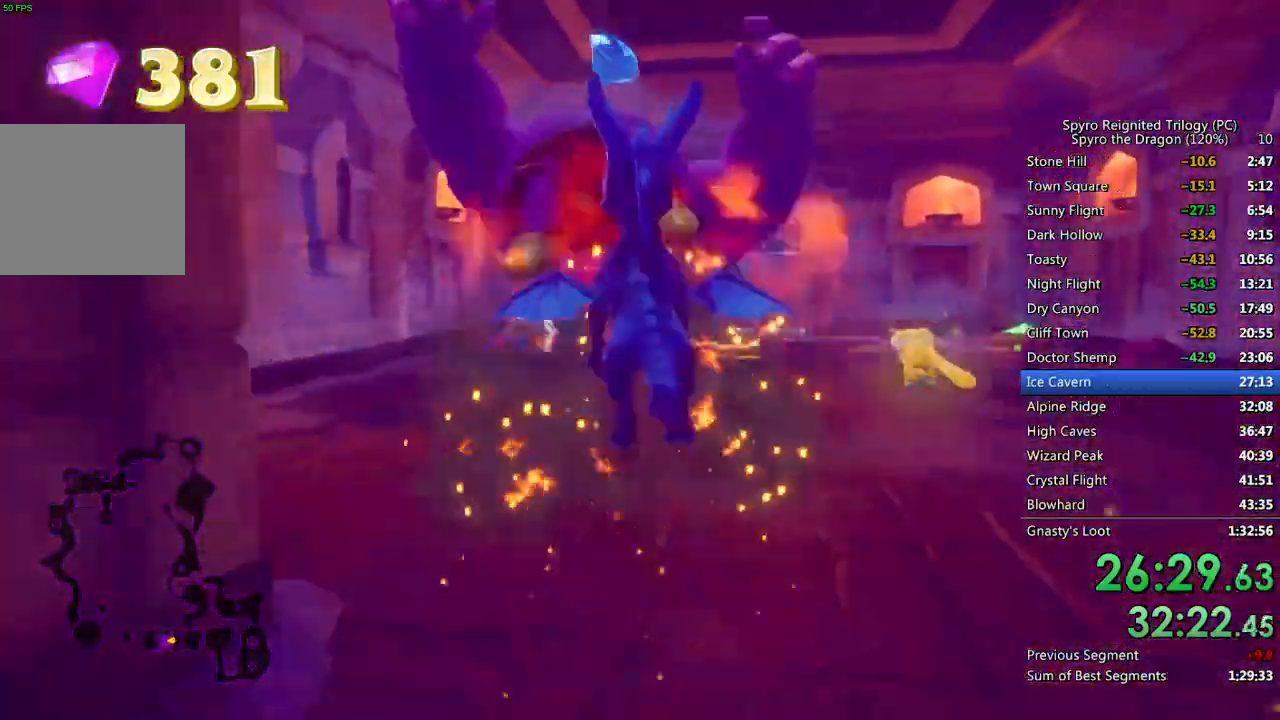
{"buttons": [], "left_stick": "up", "right_stick": "center", "events": [[117, "left_stick", "center"], [233, "right_stick", "center"], [433, "left_stick", "up"]]}
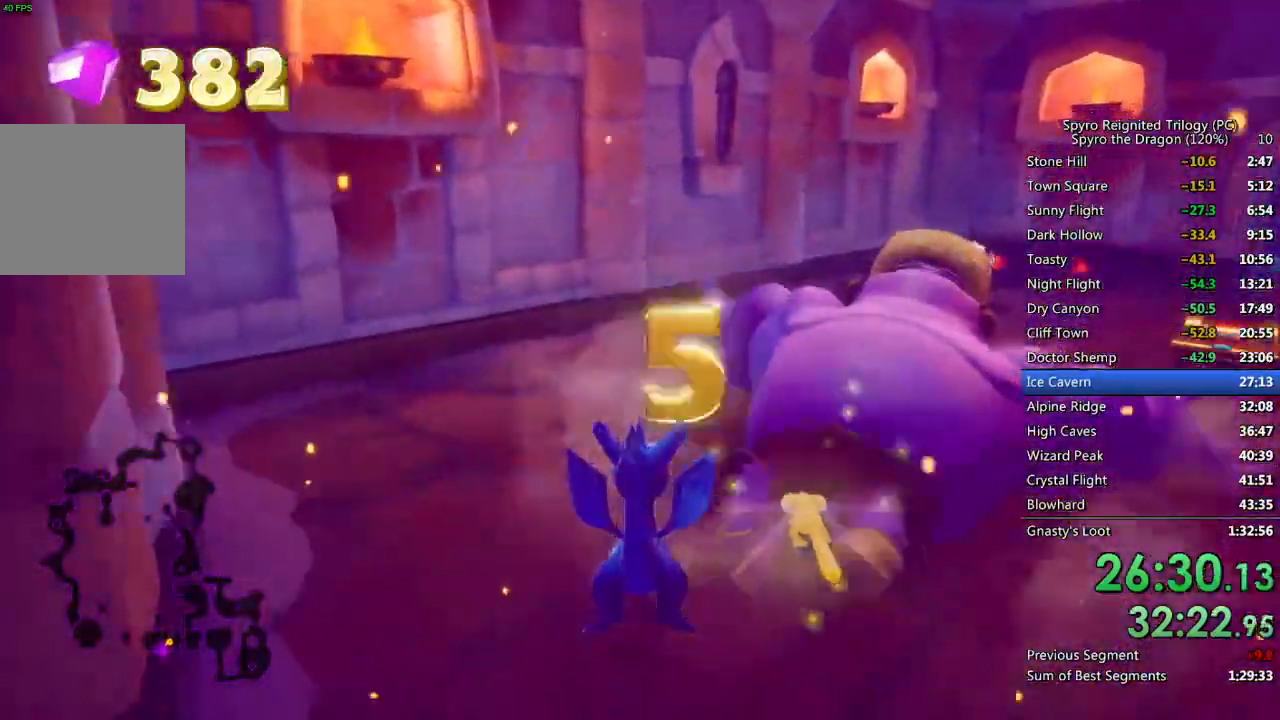
{"buttons": ["SQUARE"], "left_stick": "center", "right_stick": "center", "events": [[17, "SQUARE", "down"], [100, "left_stick", "up-right"], [300, "left_stick", "center"]]}
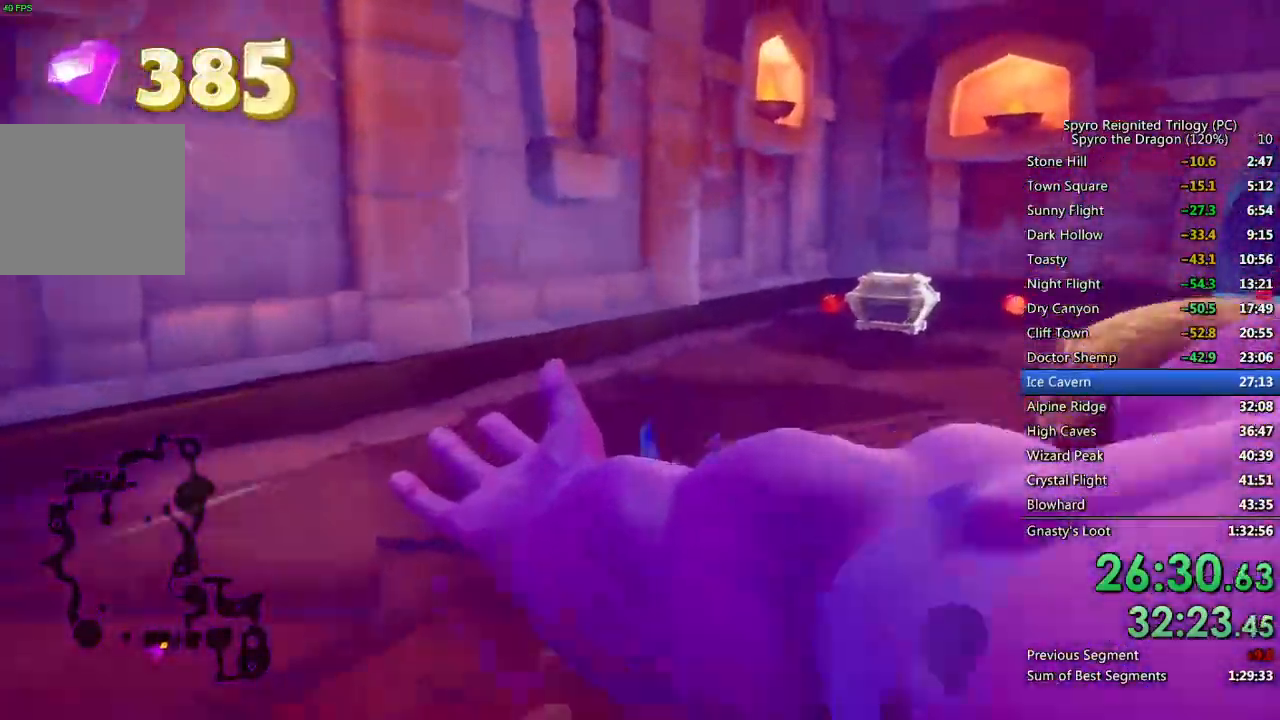
{"buttons": ["SQUARE"], "left_stick": "center", "right_stick": "center", "events": [[50, "left_stick", "up-right"], [200, "left_stick", "center"], [300, "left_stick", "up-right"], [417, "left_stick", "center"]]}
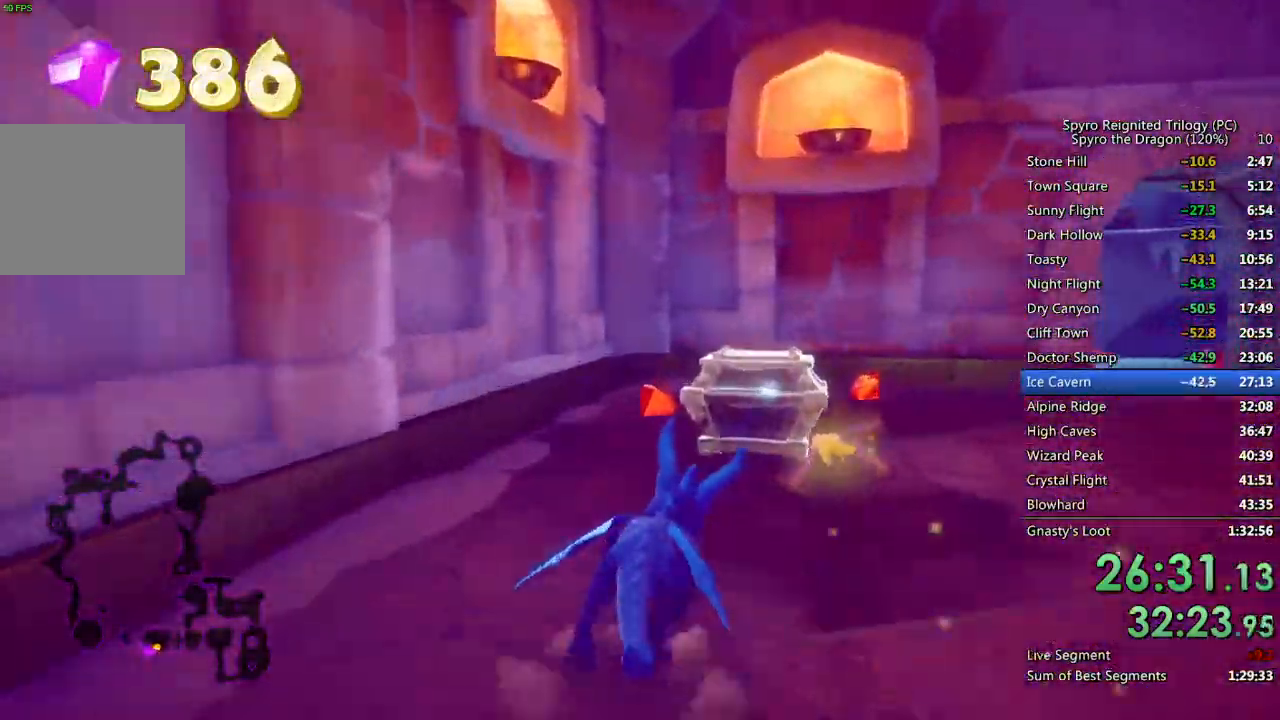
{"buttons": ["SQUARE"], "left_stick": "up-right", "right_stick": "center", "events": [[83, "left_stick", "right"], [200, "right_stick", "right"], [250, "right_stick", "center"], [467, "left_stick", "up-right"]]}
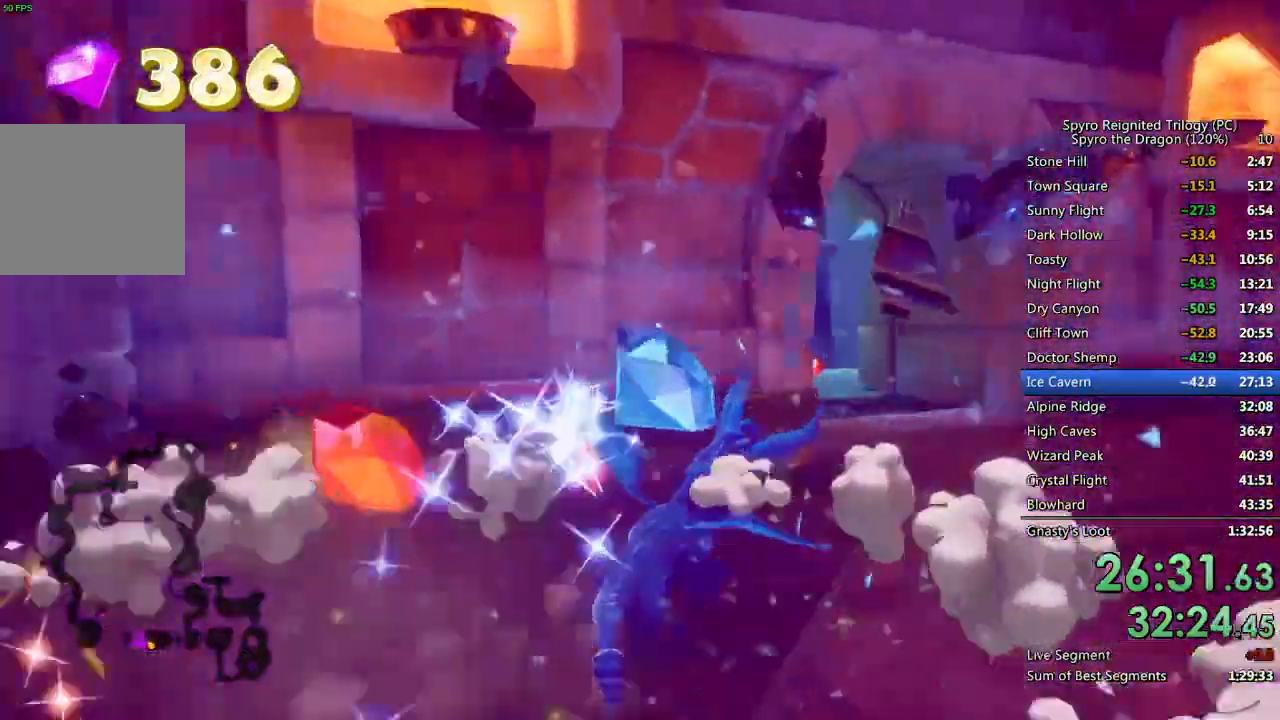
{"buttons": ["SQUARE"], "left_stick": "up-left", "right_stick": "center", "events": [[83, "left_stick", "up-left"], [283, "left_stick", "up"], [400, "left_stick", "up-left"]]}
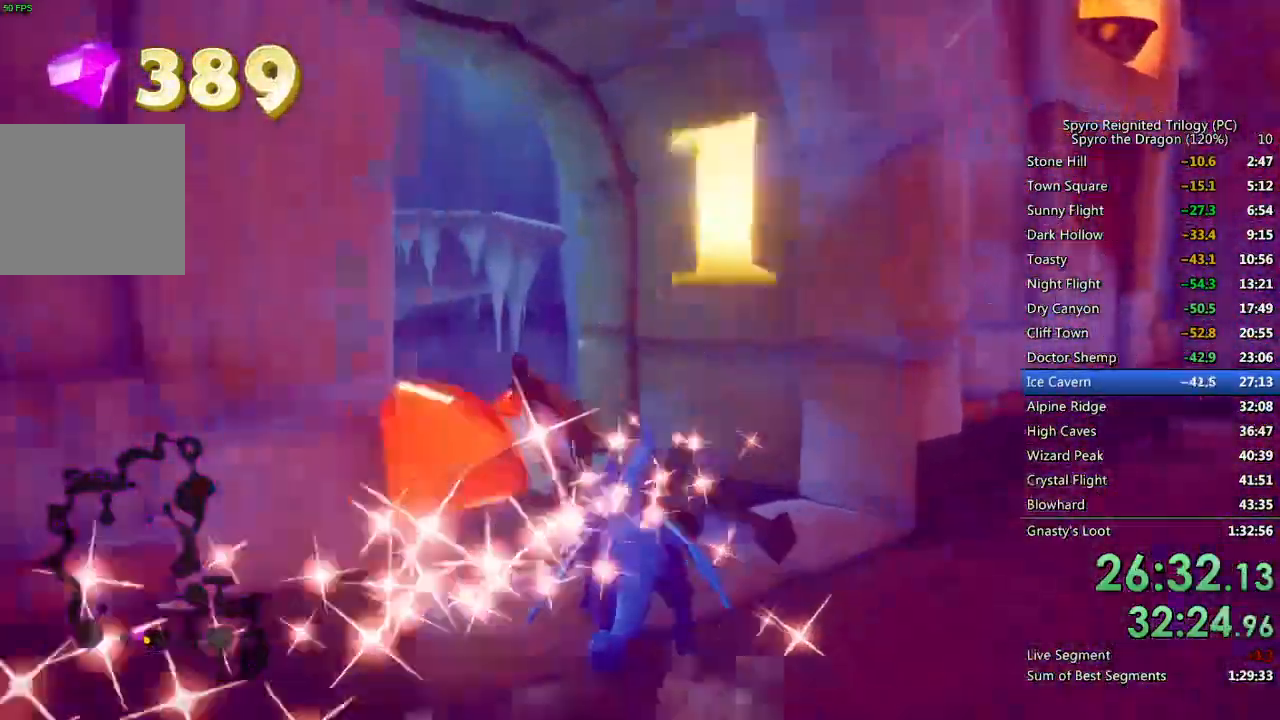
{"buttons": [], "left_stick": "down-right", "right_stick": "right", "events": [[217, "right_stick", "right"], [250, "SQUARE", "up"], [383, "left_stick", "center"], [450, "left_stick", "down-right"]]}
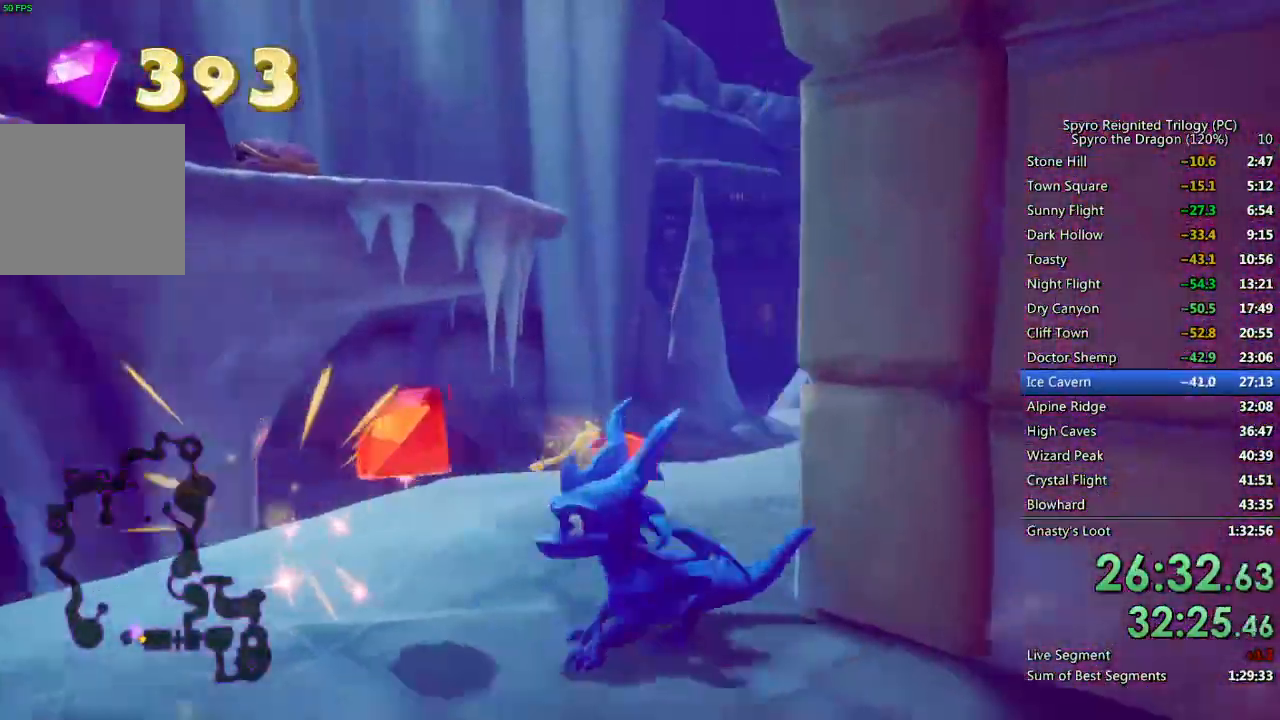
{"buttons": ["SQUARE"], "left_stick": "up-right", "right_stick": "center", "events": [[150, "left_stick", "right"], [233, "SQUARE", "down"], [333, "right_stick", "center"], [350, "left_stick", "up-right"]]}
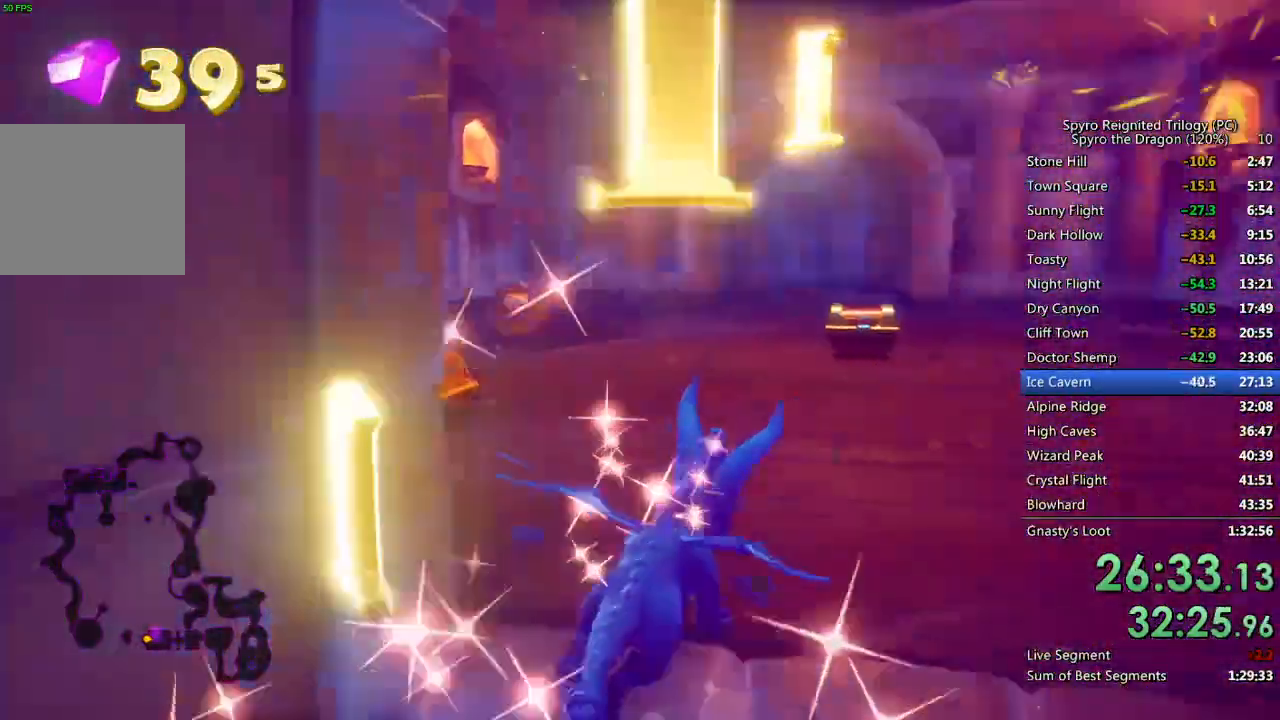
{"buttons": ["SQUARE"], "left_stick": "up-left", "right_stick": "center", "events": [[17, "left_stick", "up-left"], [133, "SQUARE", "up"], [300, "left_stick", "left"], [450, "SQUARE", "down"], [467, "left_stick", "up-left"]]}
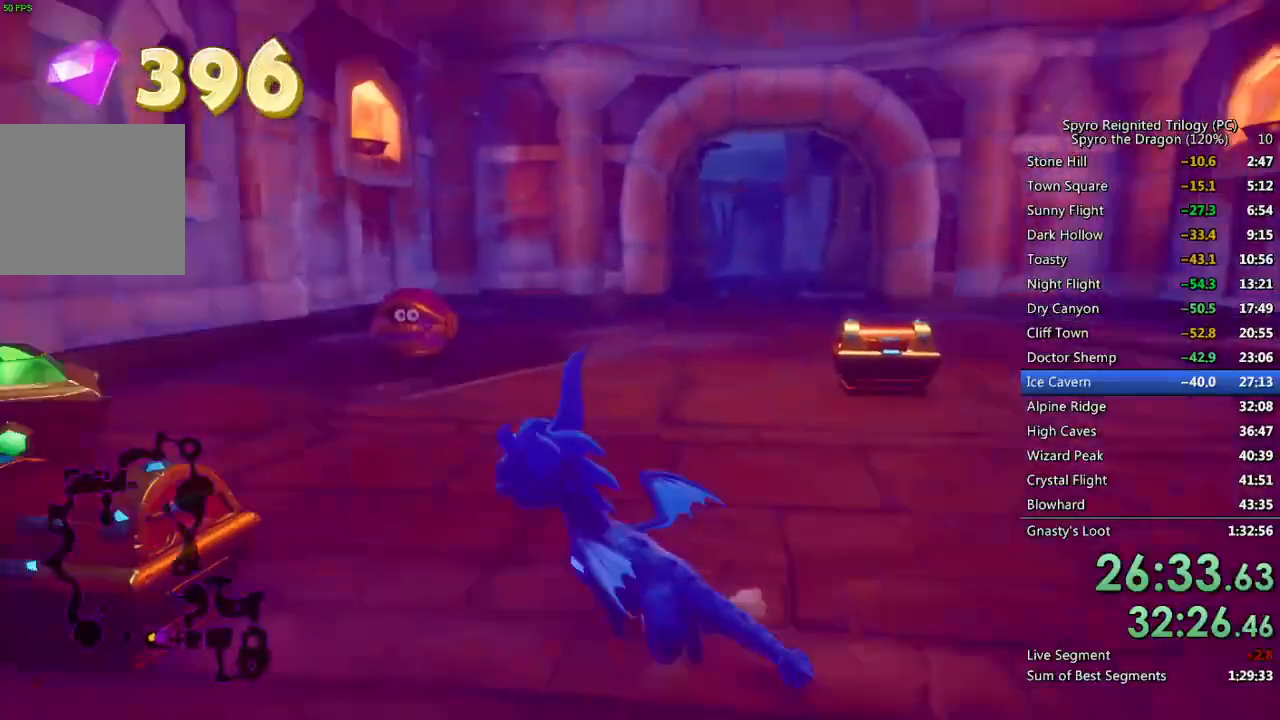
{"buttons": [], "left_stick": "down", "right_stick": "center", "events": [[33, "SQUARE", "up"], [67, "left_stick", "center"], [117, "CIRCLE", "down"], [133, "left_stick", "down-left"], [200, "CIRCLE", "up"], [267, "CIRCLE", "down"], [300, "left_stick", "center"], [333, "CIRCLE", "up"], [400, "left_stick", "up-left"], [500, "left_stick", "down"]]}
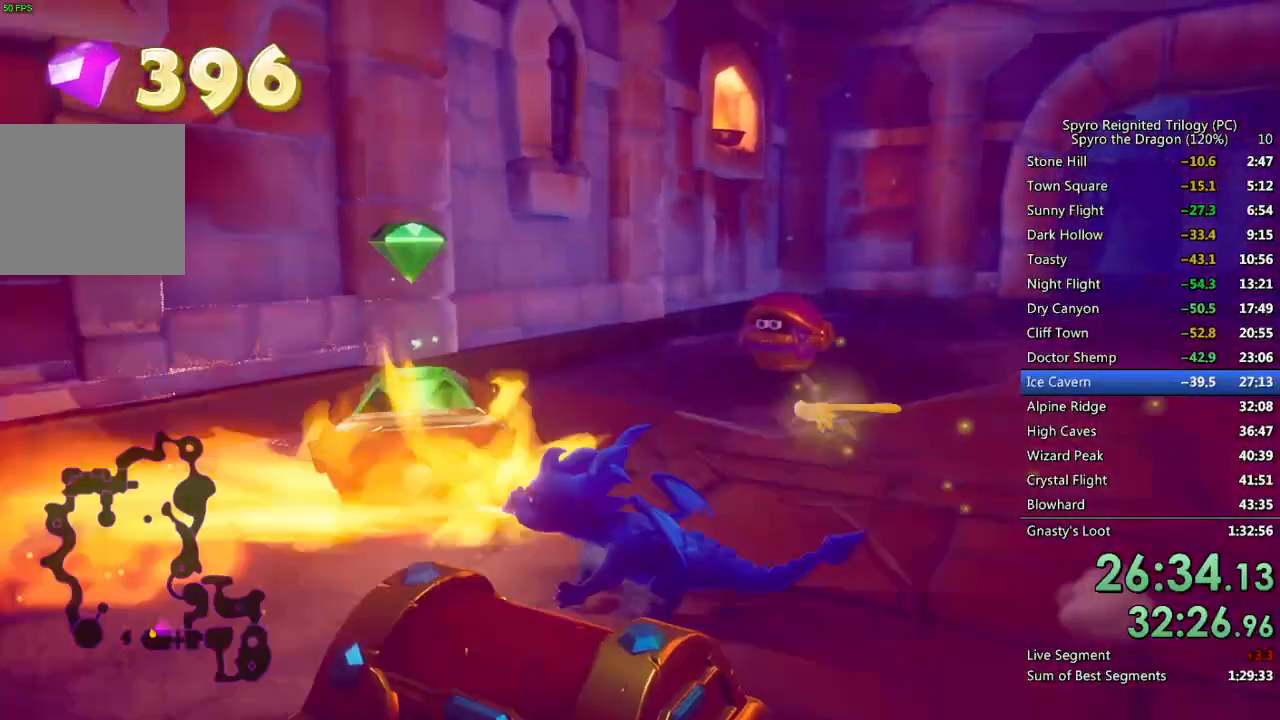
{"buttons": [], "left_stick": "up-left", "right_stick": "right", "events": [[200, "left_stick", "center"], [317, "left_stick", "up-left"], [450, "right_stick", "right"]]}
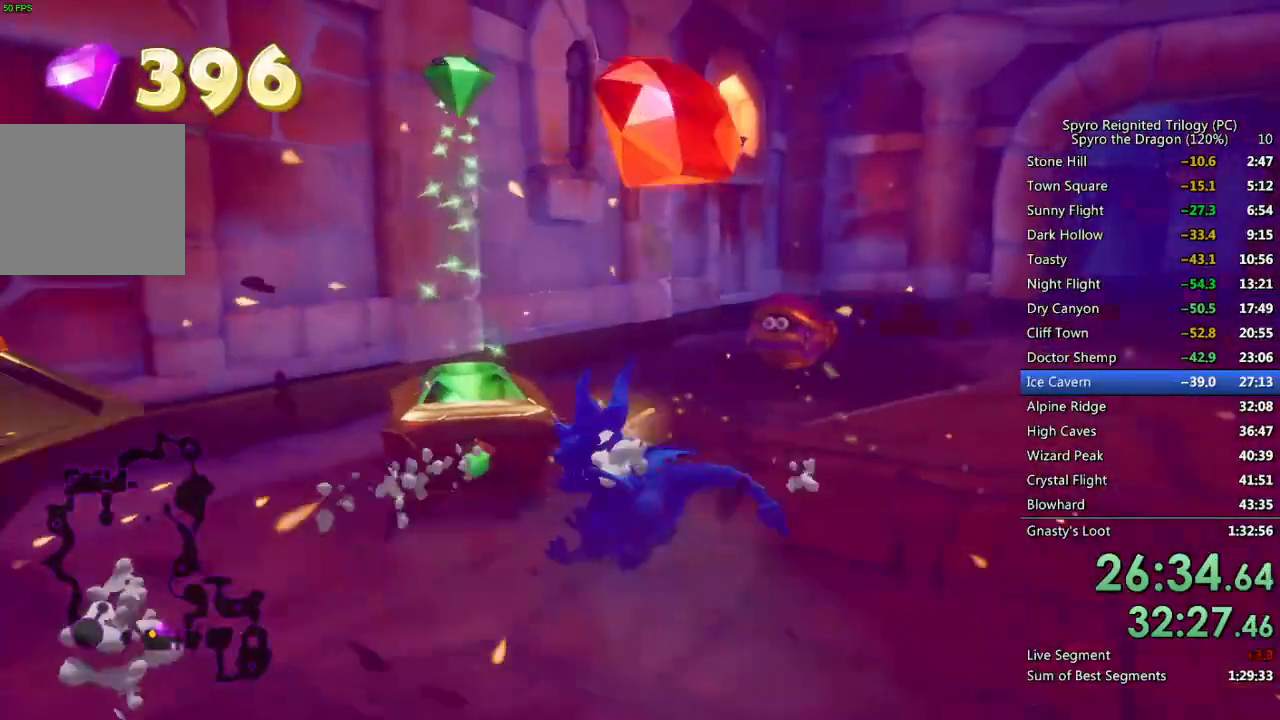
{"buttons": [], "left_stick": "center", "right_stick": "right", "events": [[67, "CROSS", "down"], [117, "right_stick", "center"], [183, "CROSS", "up"], [333, "right_stick", "right"], [400, "left_stick", "center"]]}
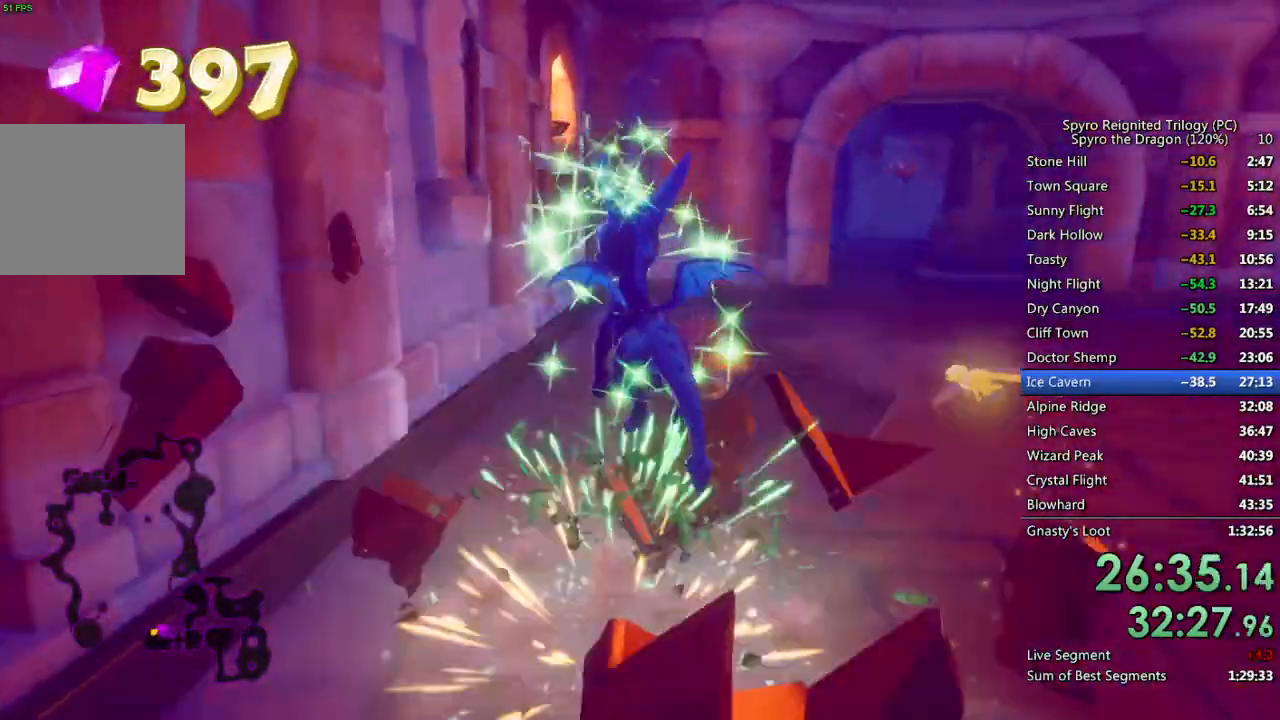
{"buttons": [], "left_stick": "center", "right_stick": "center", "events": [[17, "left_stick", "down-right"], [283, "left_stick", "right"], [367, "right_stick", "center"], [483, "left_stick", "center"]]}
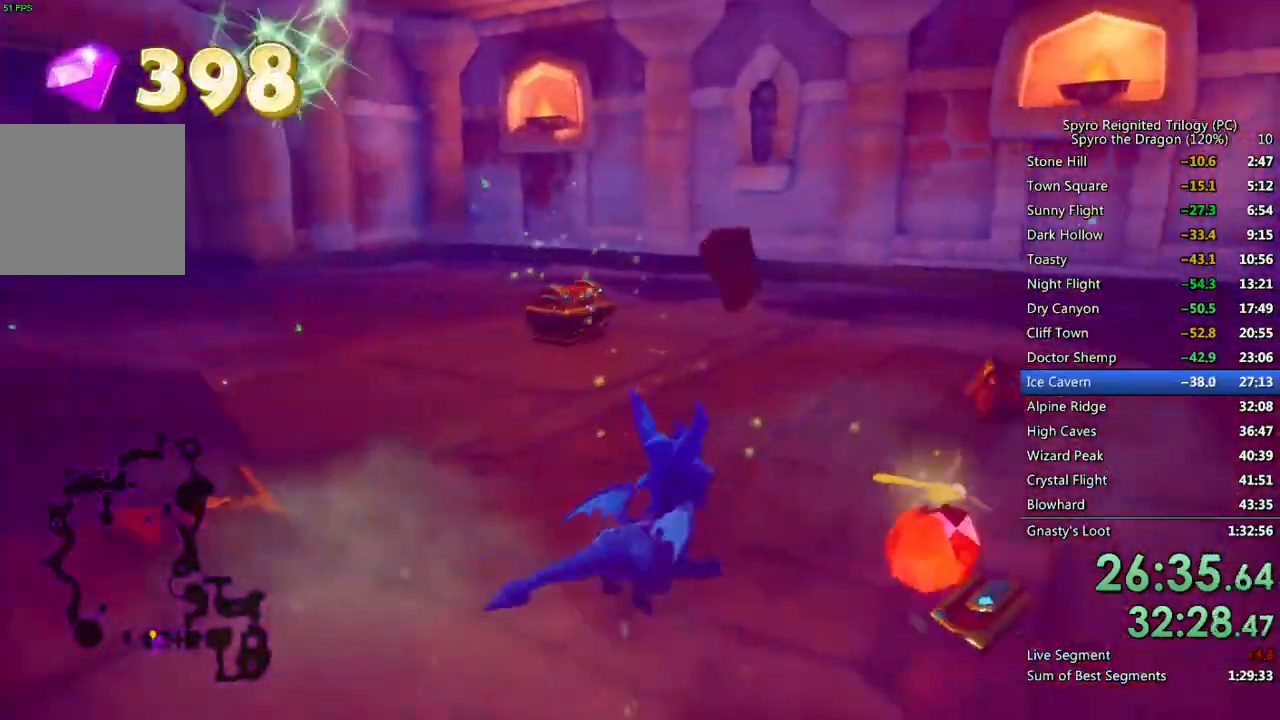
{"buttons": ["SQUARE"], "left_stick": "up-left", "right_stick": "center", "events": [[50, "left_stick", "up"], [217, "SQUARE", "down"], [283, "left_stick", "up-left"]]}
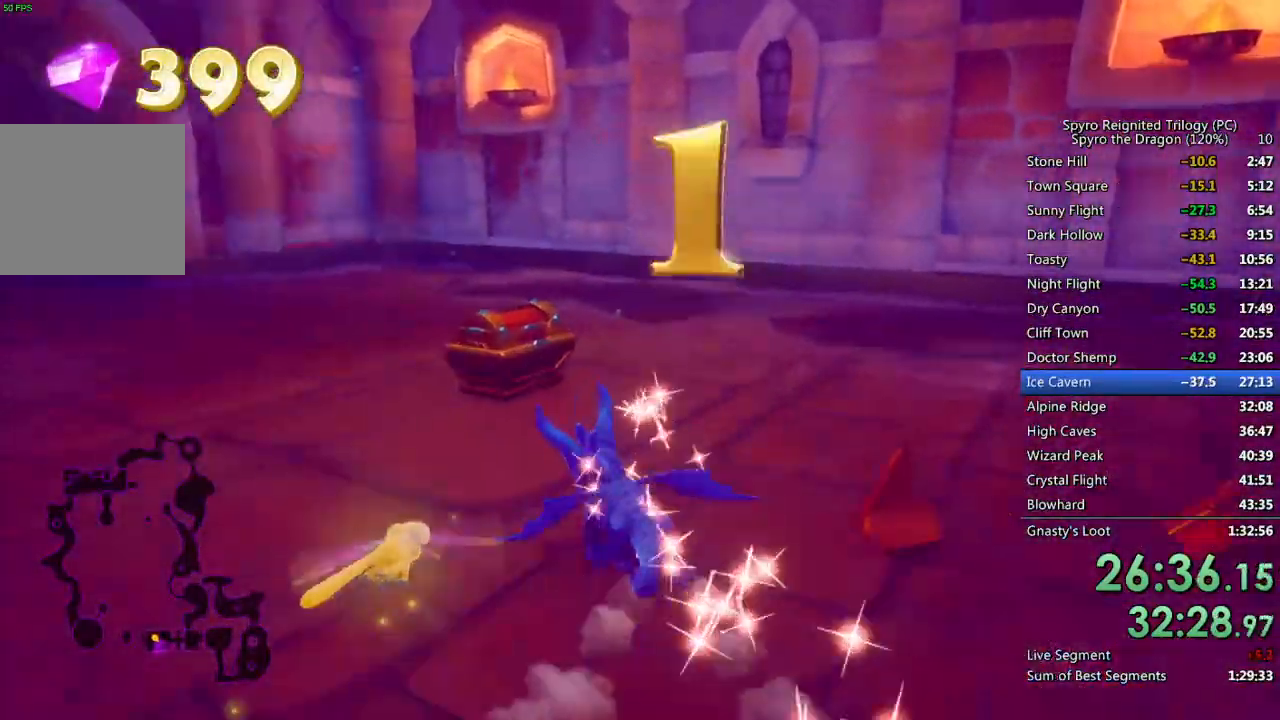
{"buttons": [], "left_stick": "center", "right_stick": "center", "events": [[33, "left_stick", "center"], [267, "SQUARE", "up"]]}
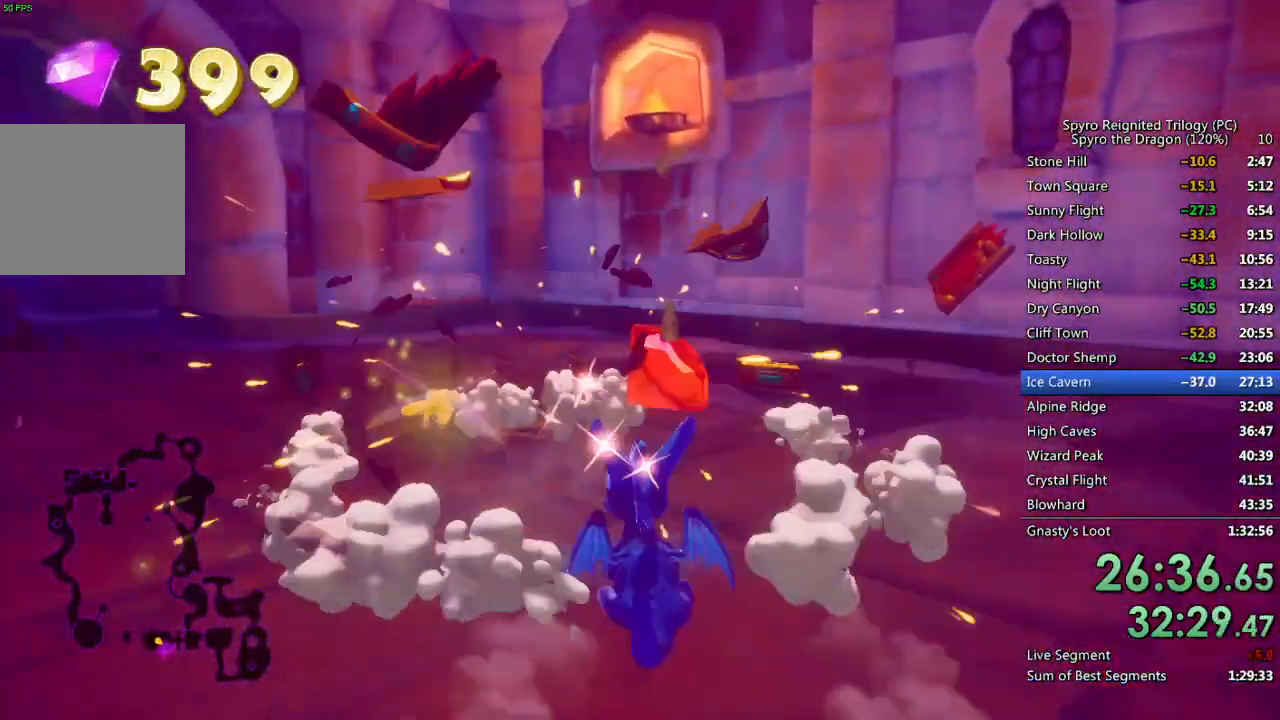
{"buttons": ["CROSS"], "left_stick": "center", "right_stick": "center", "events": [[317, "START", "down"], [383, "START", "up"], [467, "CROSS", "down"]]}
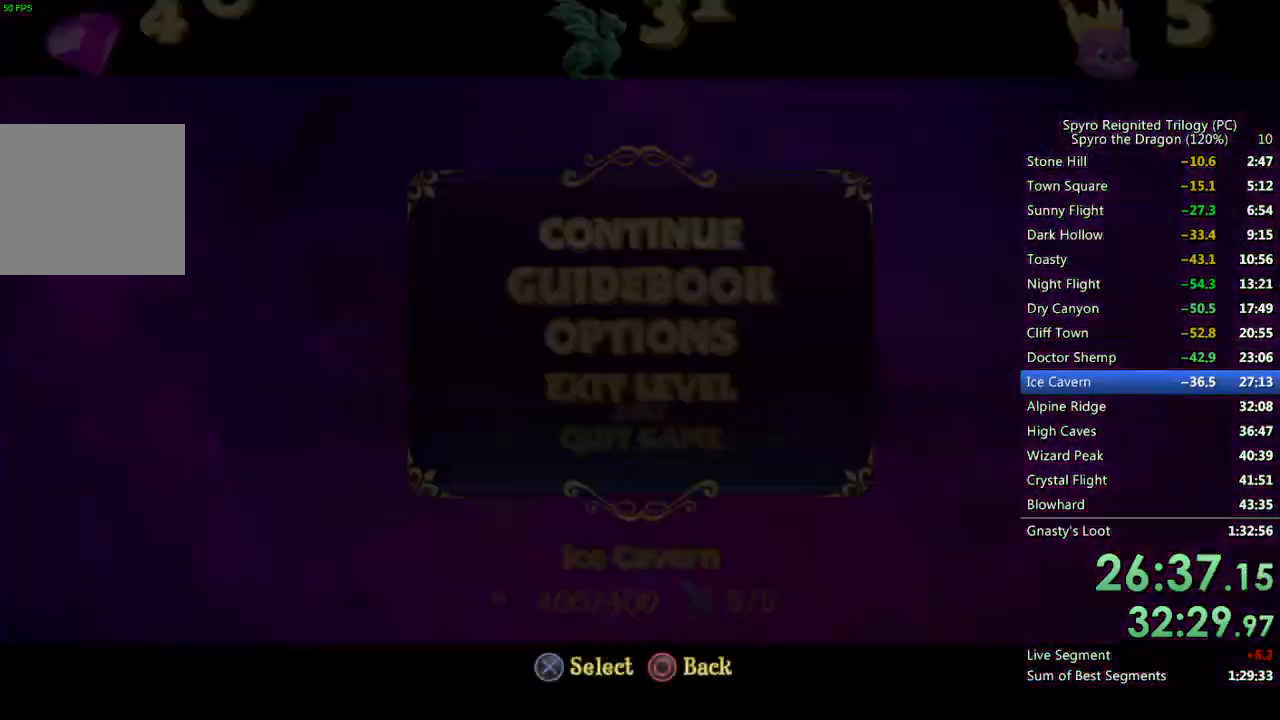
{"buttons": [], "left_stick": "center", "right_stick": "center", "events": [[17, "DPAD_UP", "down"], [33, "CROSS", "up"], [83, "CROSS", "down"], [100, "DPAD_UP", "up"], [150, "CROSS", "up"]]}